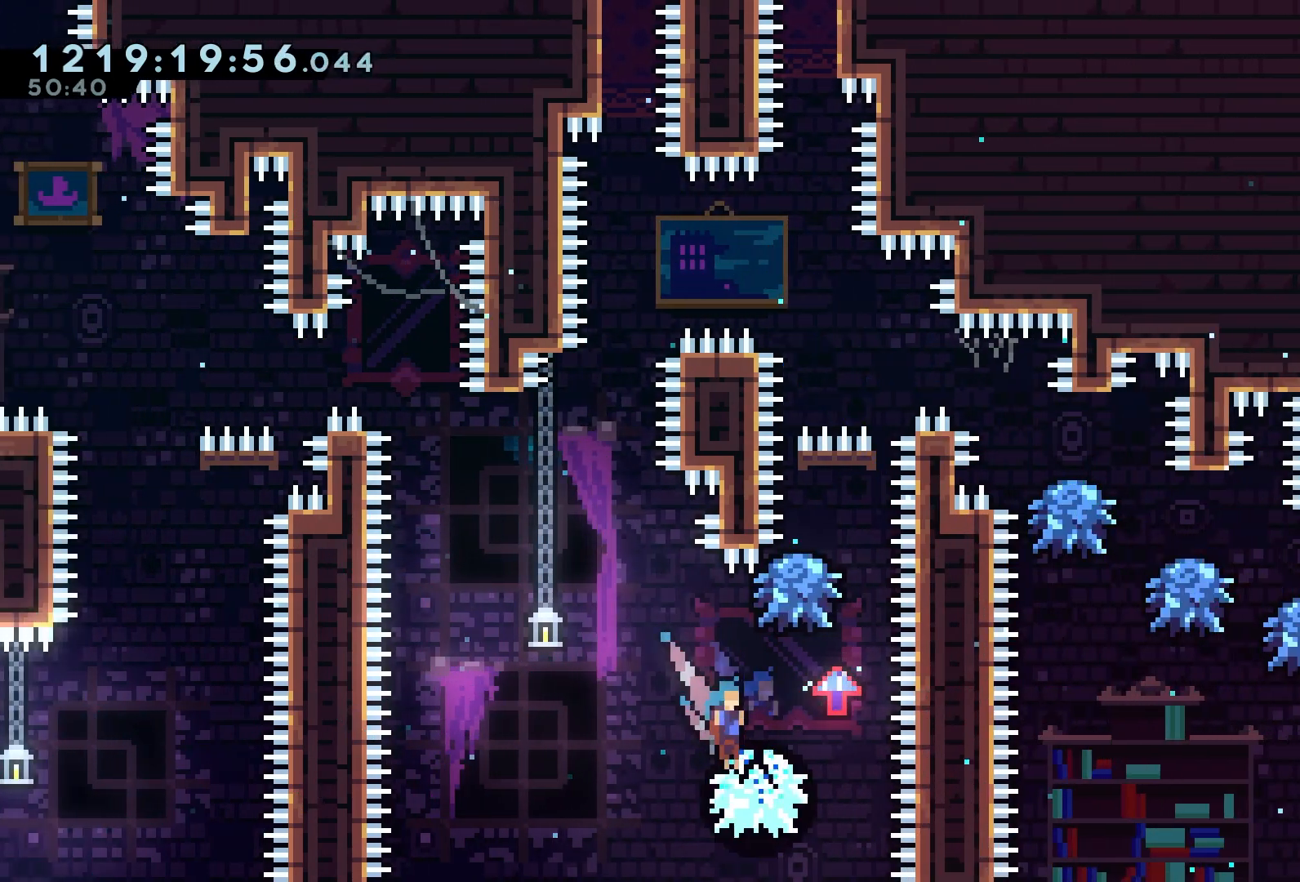
Gameplay with a controller (Xbox layout); each line is a JSON object with the inputs held at the frame after it (dt_ms = milliseconds from this image to that frame). "events" lists button and stick changes between this image and that frame as [ms after this image, input, new state], when the widget could be followed in between. Not read: right_stick.
{"dt_ms": 500, "buttons": ["A"], "left_stick": "center", "events": [[300, "DPAD_RIGHT", "up"], [333, "A", "down"]]}
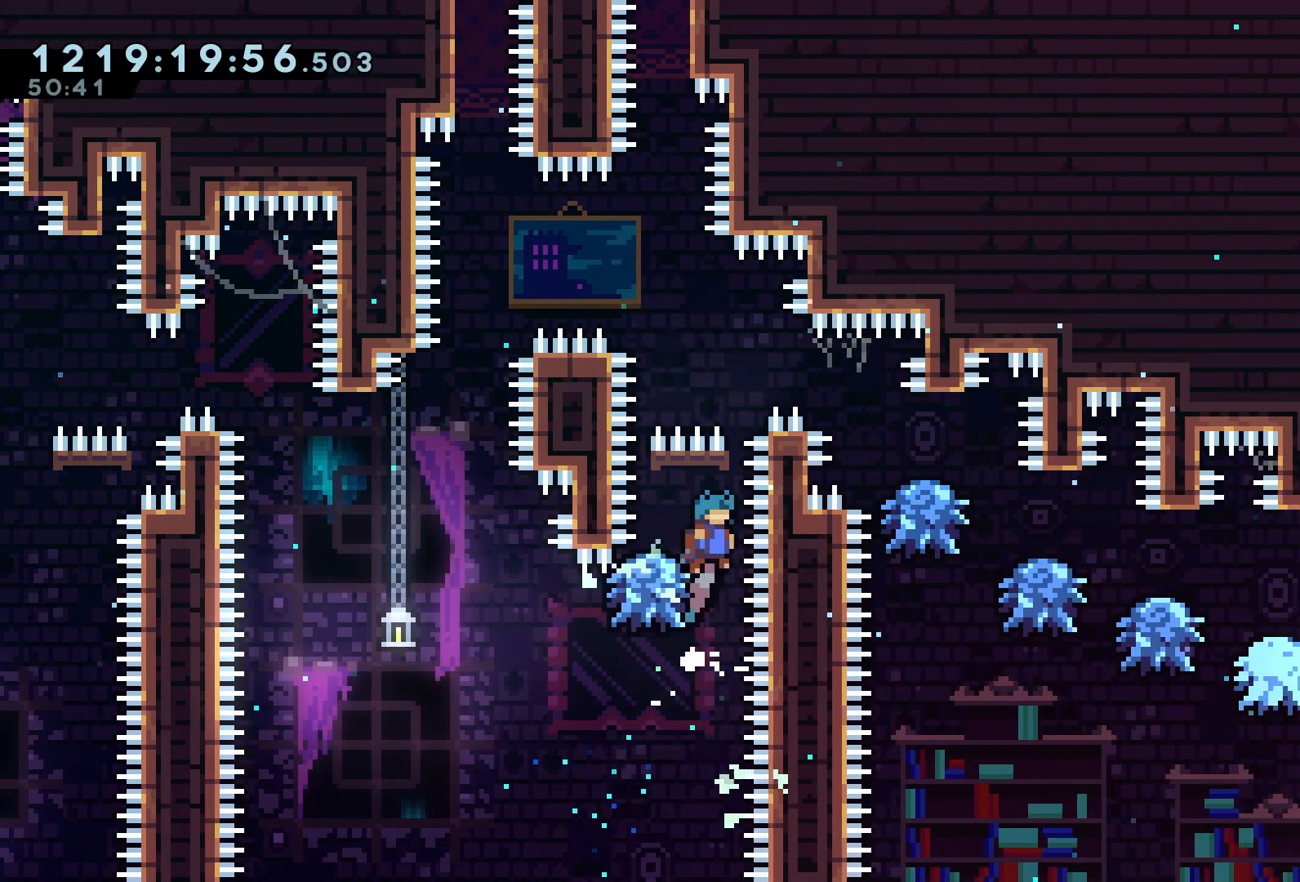
{"dt_ms": 500, "buttons": ["A", "DPAD_RIGHT"], "left_stick": "center", "events": [[50, "DPAD_LEFT", "down"], [150, "DPAD_LEFT", "up"], [433, "DPAD_RIGHT", "down"]]}
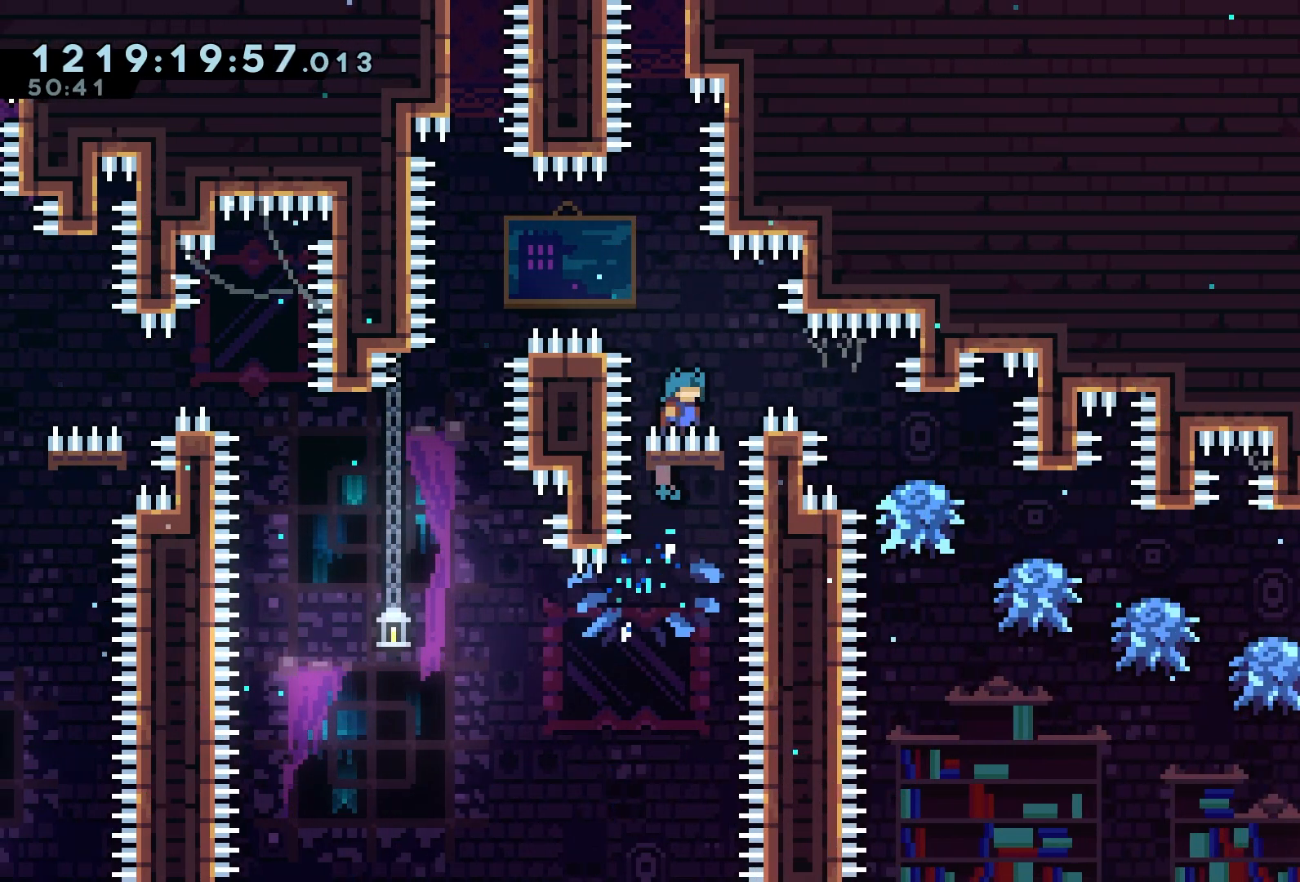
{"dt_ms": 500, "buttons": ["DPAD_RIGHT"], "left_stick": "center", "events": [[250, "A", "up"]]}
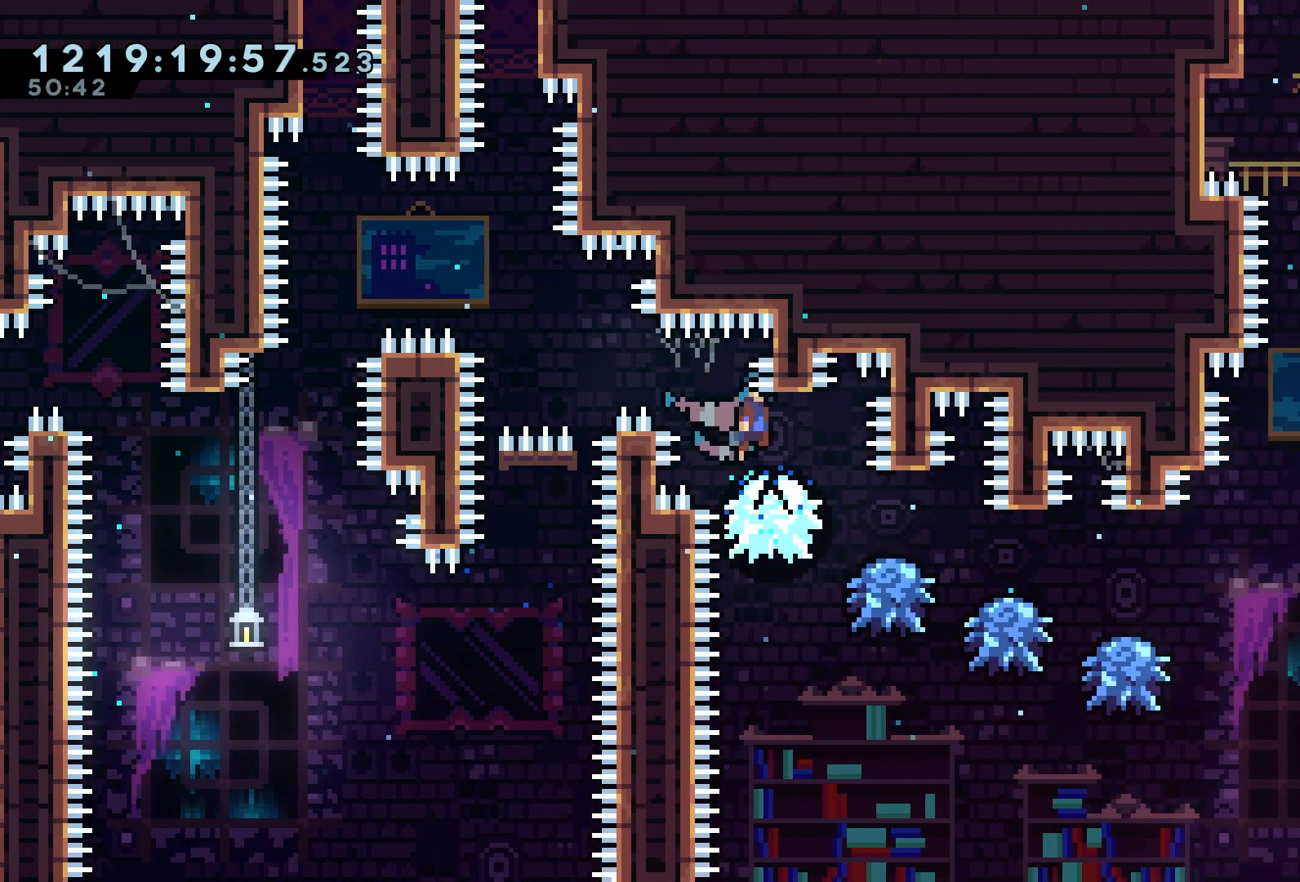
{"dt_ms": 500, "buttons": ["DPAD_RIGHT"], "left_stick": "center", "events": [[100, "DPAD_RIGHT", "up"], [217, "DPAD_RIGHT", "down"]]}
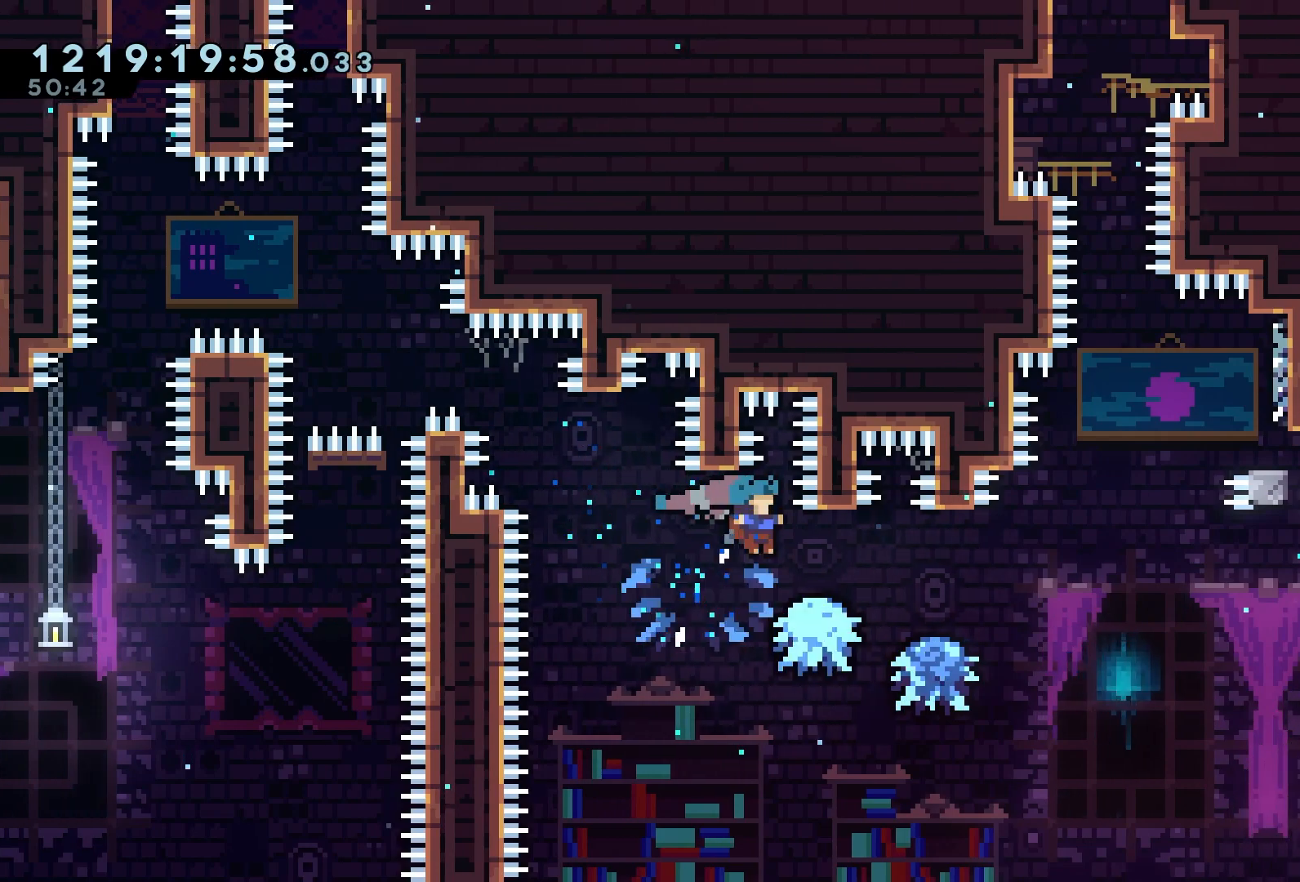
{"dt_ms": 500, "buttons": ["A", "DPAD_RIGHT"], "left_stick": "center", "events": [[467, "A", "down"]]}
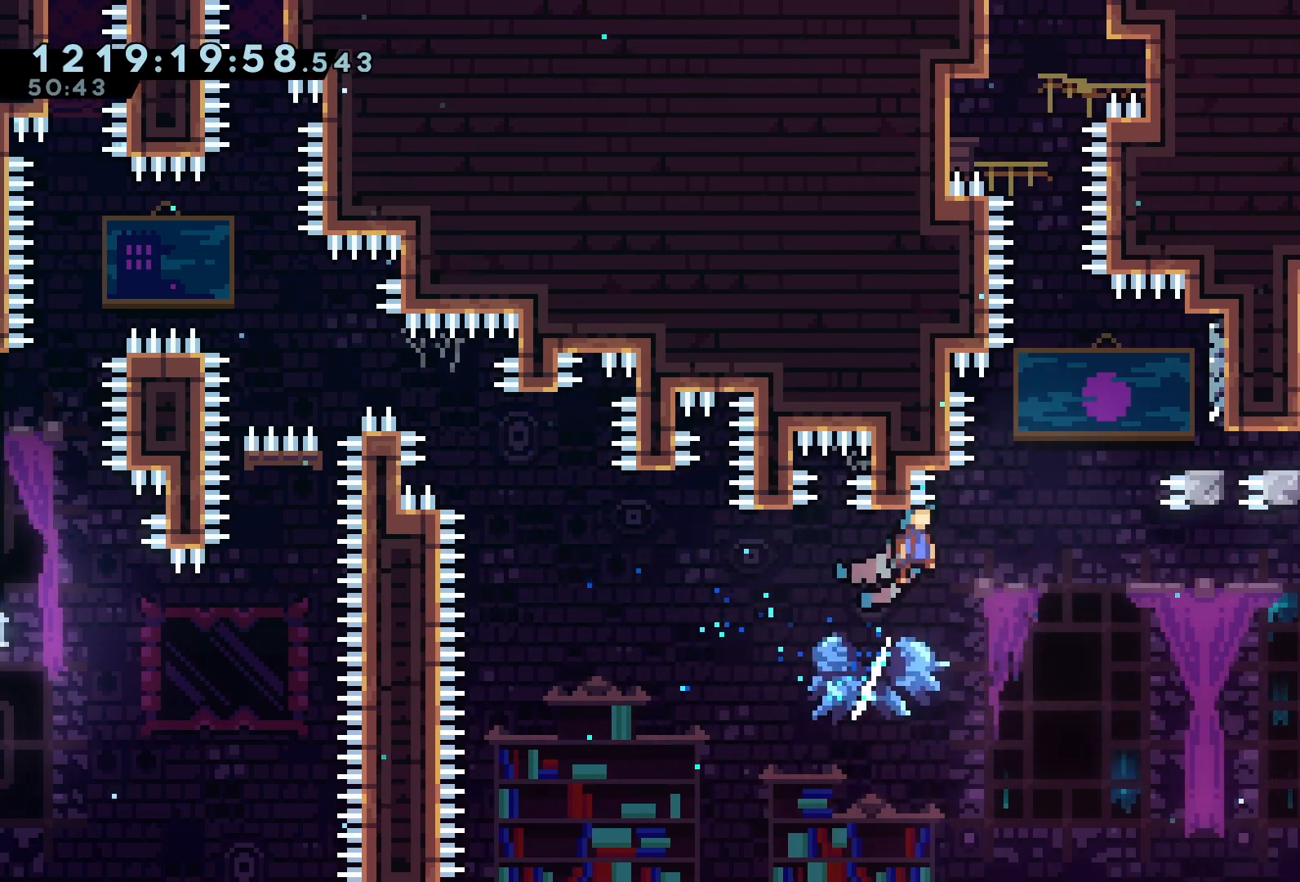
{"dt_ms": 500, "buttons": ["A", "DPAD_RIGHT"], "left_stick": "center", "events": [[133, "R1", "down"], [500, "R1", "up"]]}
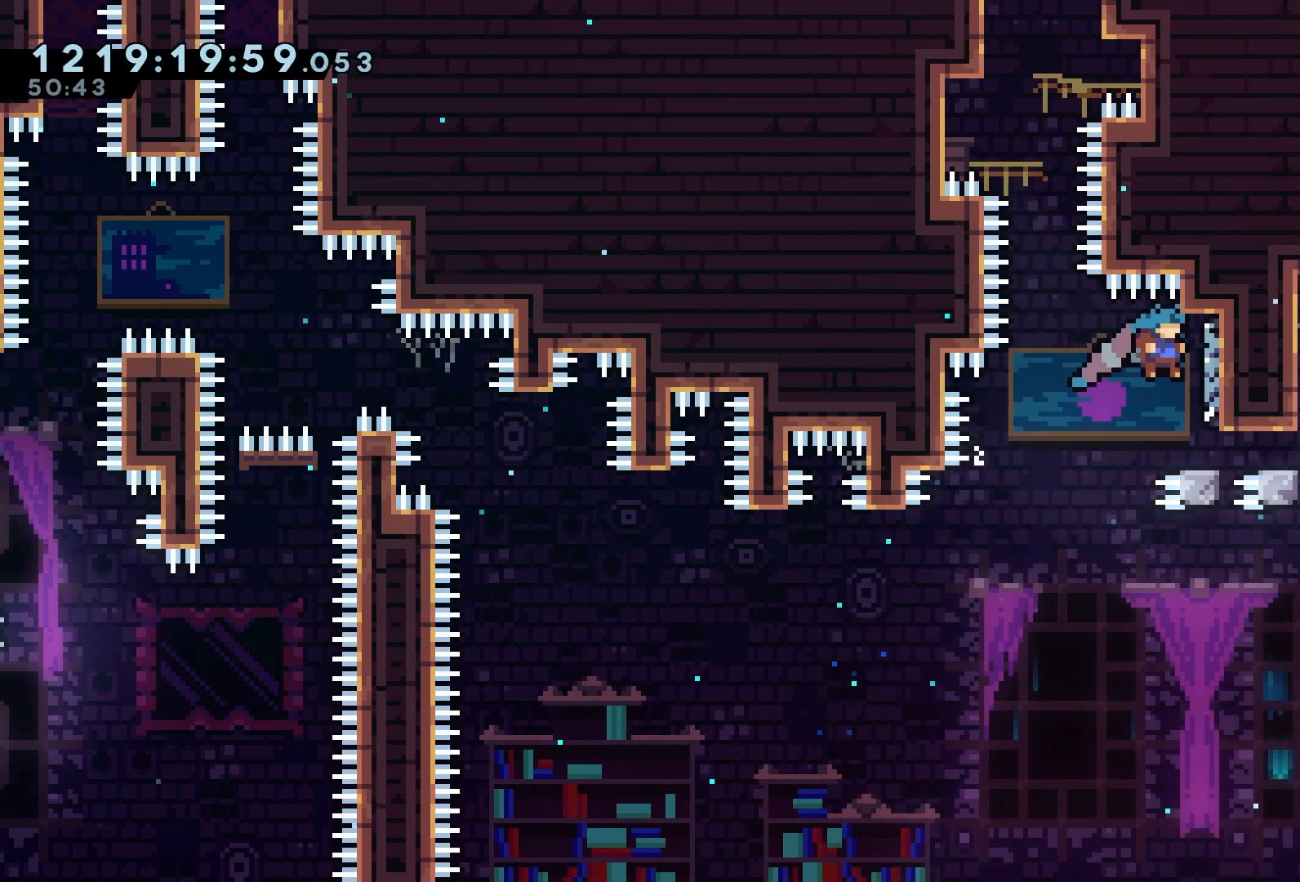
{"dt_ms": 500, "buttons": ["DPAD_DOWN", "DPAD_RIGHT"], "left_stick": "center", "events": [[17, "A", "up"], [100, "DPAD_RIGHT", "up"], [200, "DPAD_DOWN", "down"], [200, "DPAD_RIGHT", "down"], [350, "A", "down"], [483, "A", "up"]]}
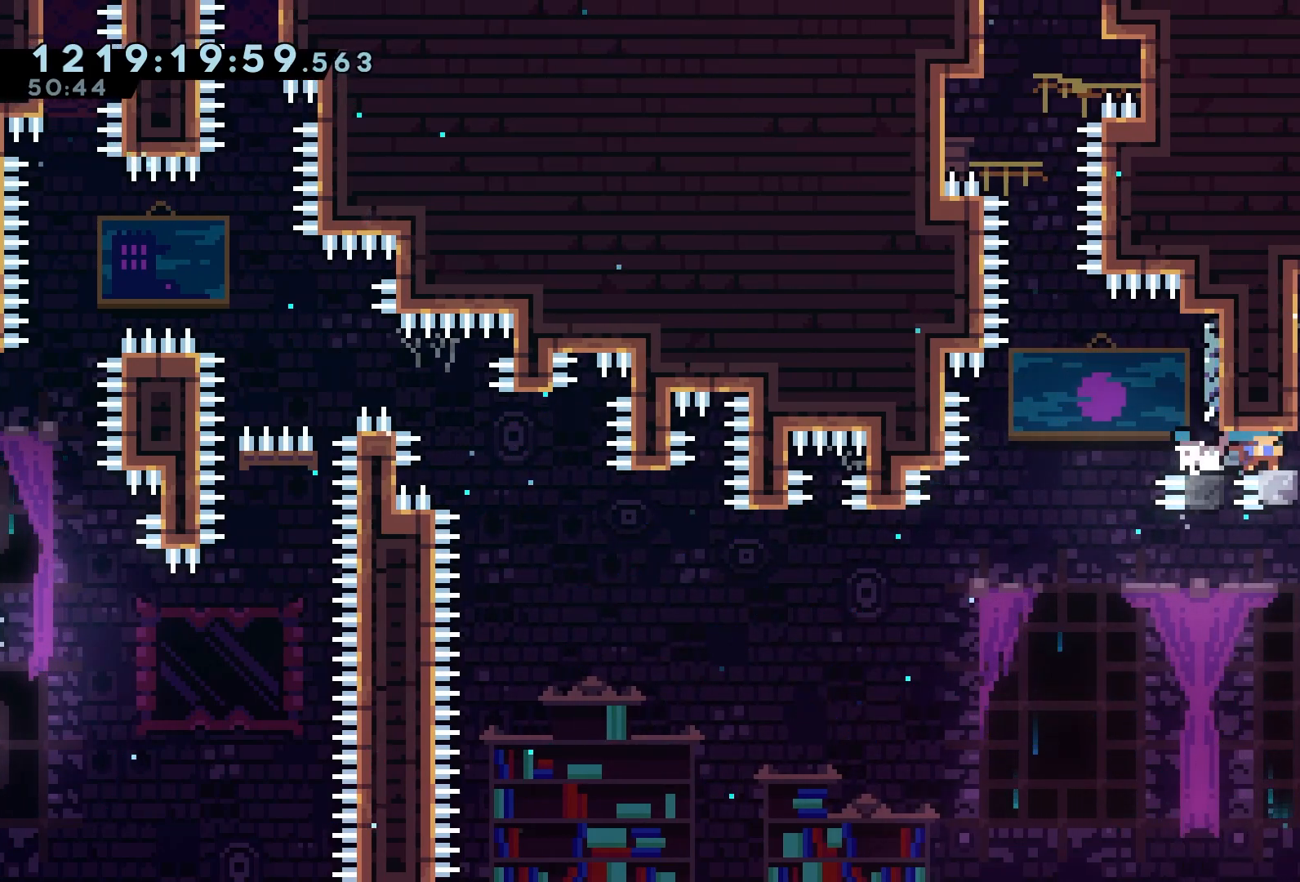
{"dt_ms": 500, "buttons": ["A", "DPAD_DOWN", "DPAD_RIGHT"], "left_stick": "center", "events": [[117, "A", "down"]]}
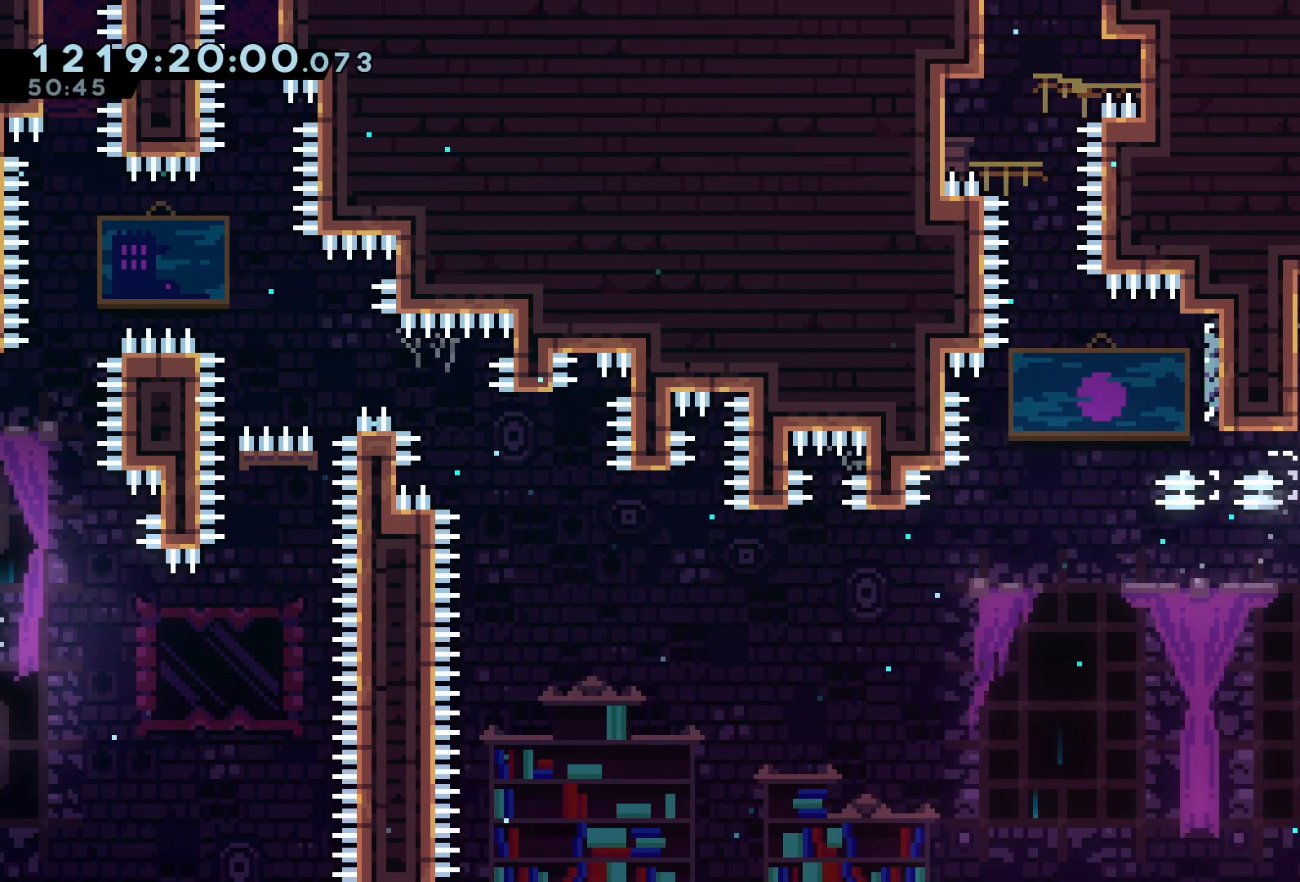
{"dt_ms": 500, "buttons": [], "left_stick": "center", "events": [[50, "DPAD_DOWN", "up"], [67, "A", "up"], [67, "DPAD_RIGHT", "up"], [250, "DPAD_DOWN", "down"], [383, "DPAD_DOWN", "up"]]}
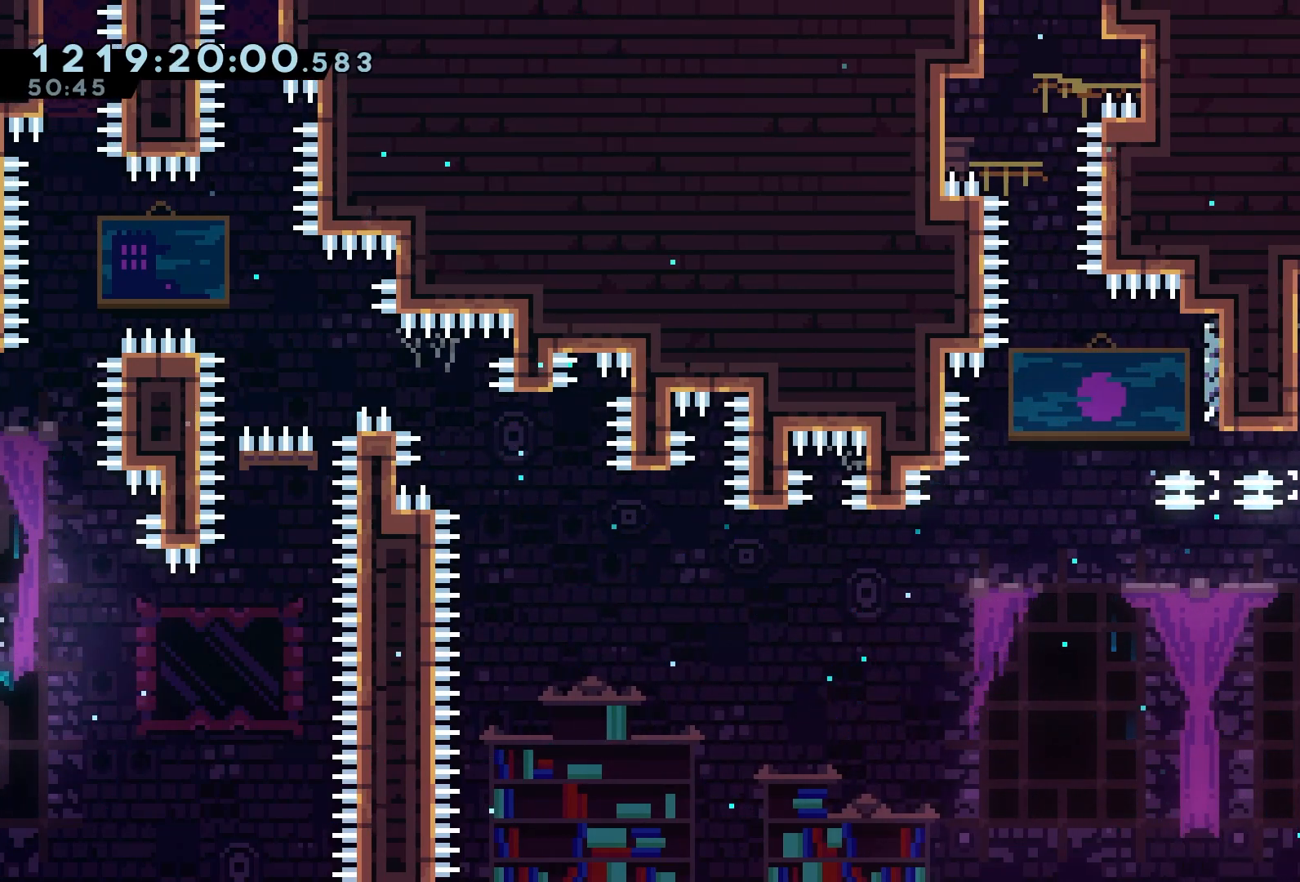
{"dt_ms": 500, "buttons": ["DPAD_RIGHT"], "left_stick": "center", "events": [[33, "DPAD_RIGHT", "down"]]}
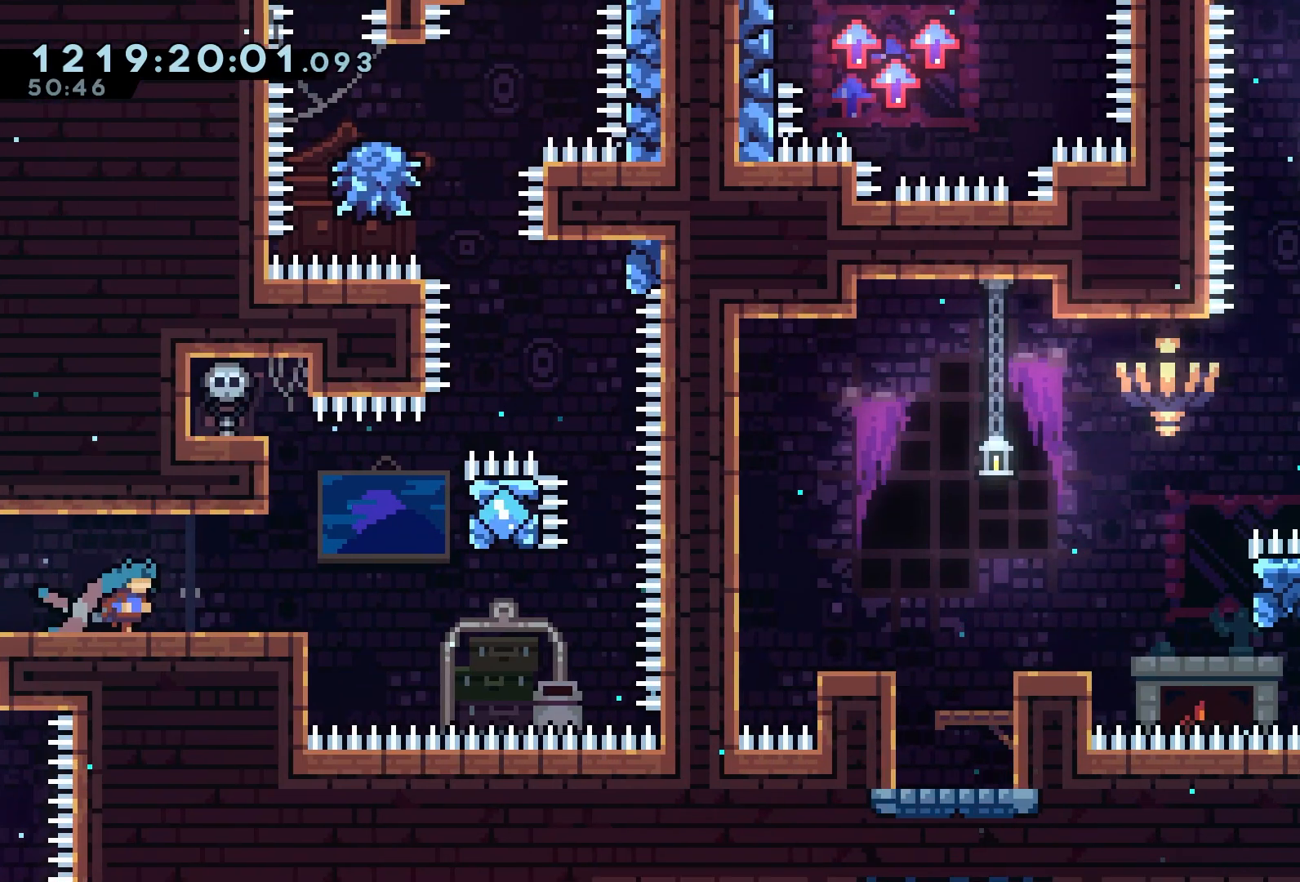
{"dt_ms": 500, "buttons": ["R2", "DPAD_RIGHT"], "left_stick": "center", "events": [[317, "R2", "down"]]}
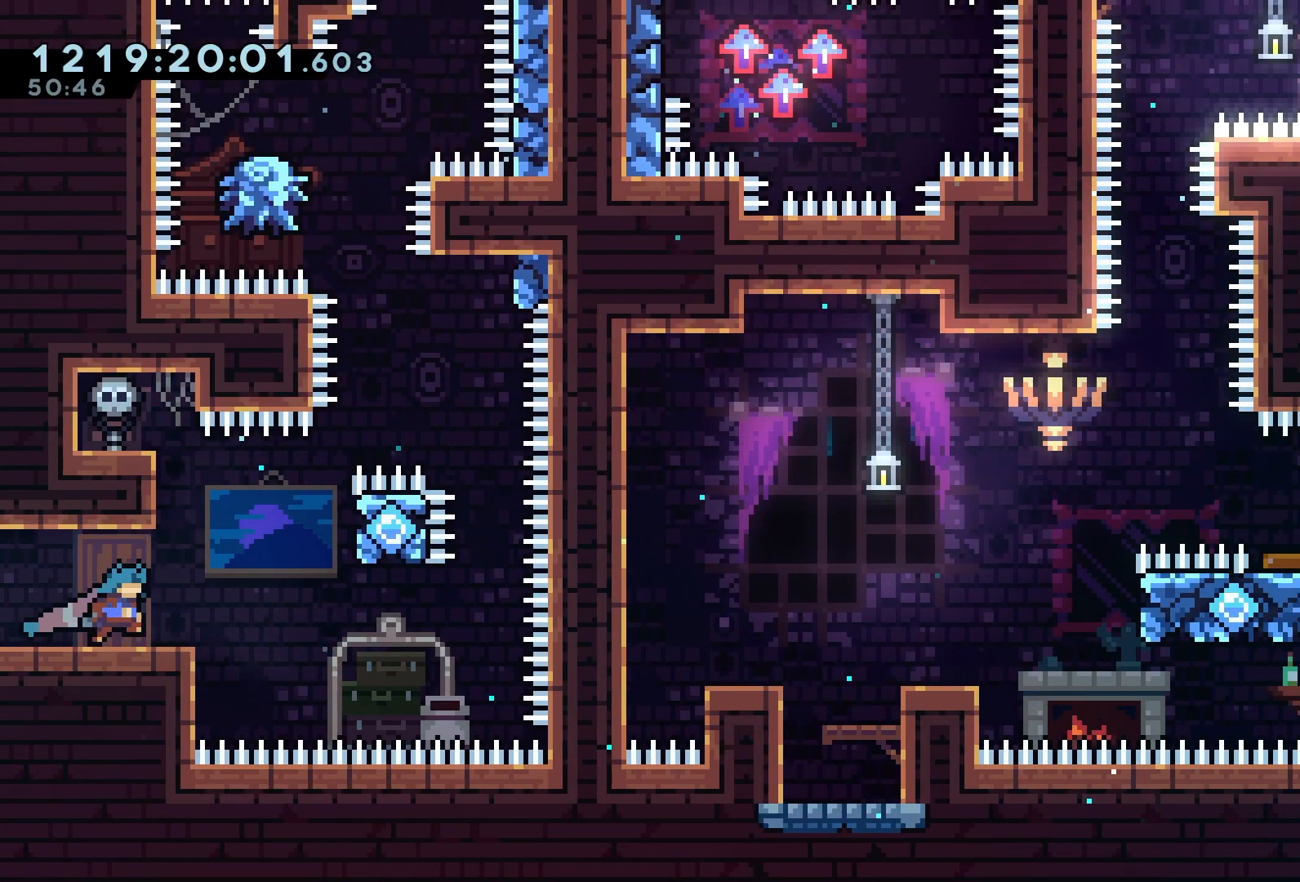
{"dt_ms": 1000, "buttons": ["R2"], "left_stick": "center"}
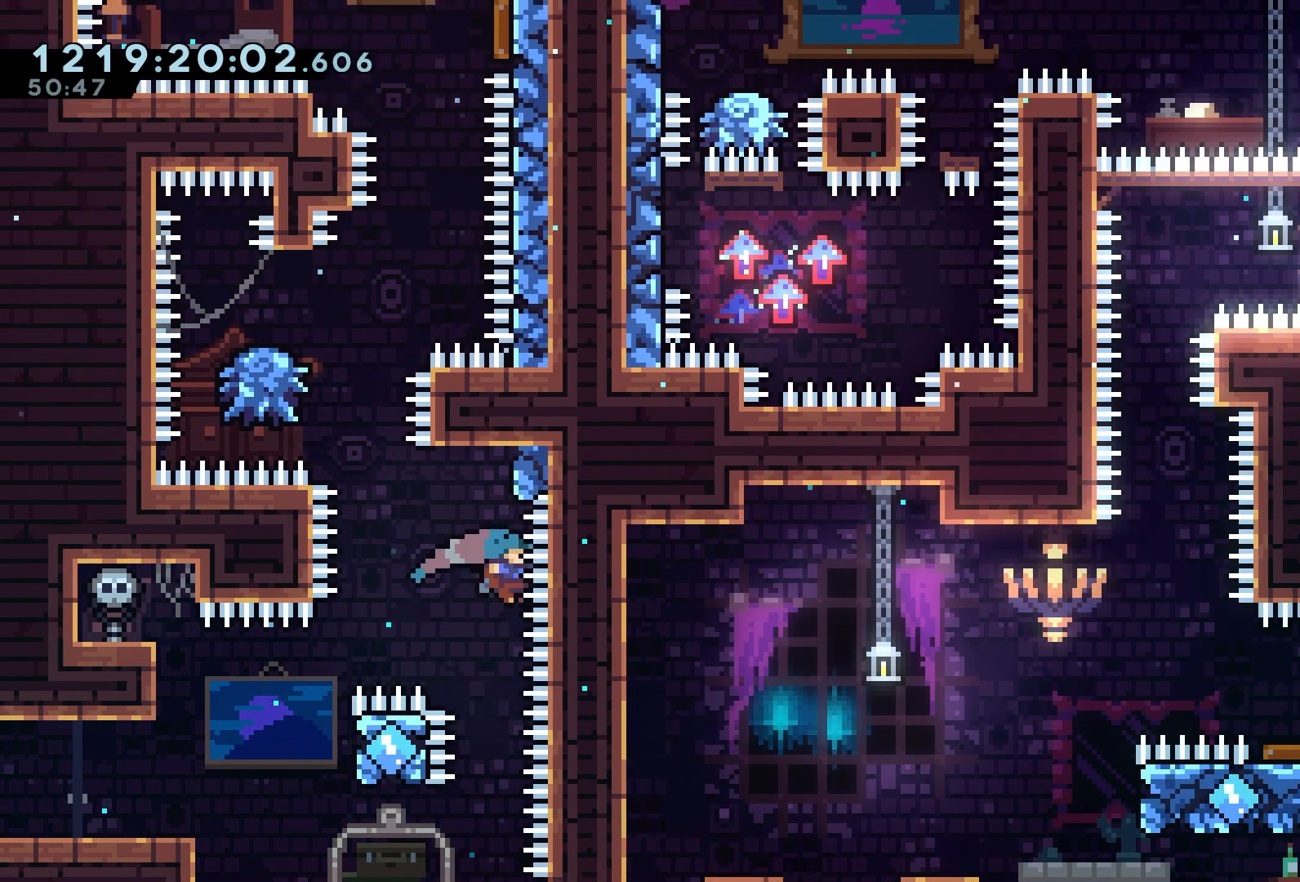
{"dt_ms": 500, "buttons": ["R1"], "left_stick": "center", "events": [[33, "DPAD_LEFT", "down"], [100, "DPAD_LEFT", "up"], [183, "R2", "up"], [433, "R1", "down"]]}
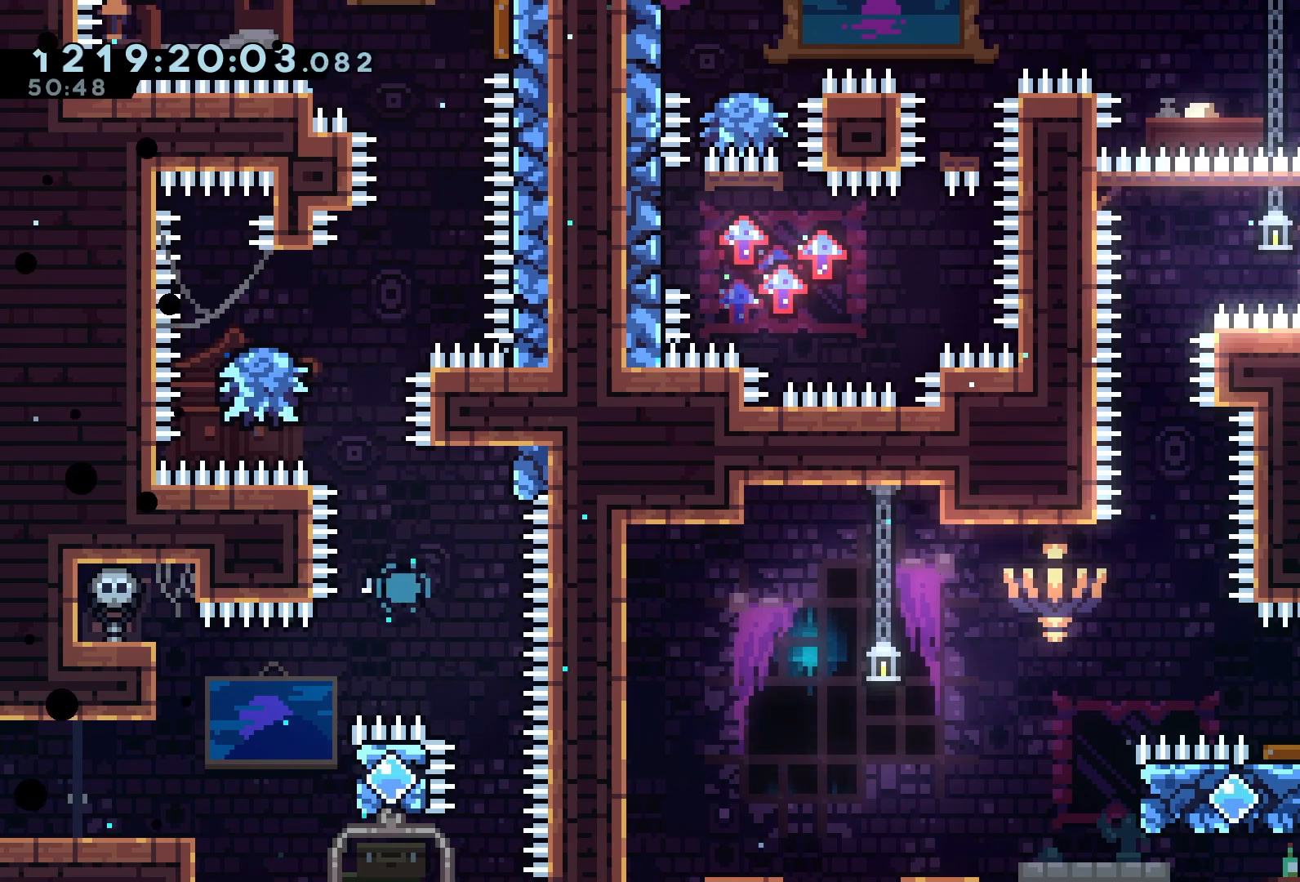
{"dt_ms": 500, "buttons": ["R2"], "left_stick": "center", "events": [[117, "R1", "up"], [267, "R1", "down"], [383, "R1", "up"], [400, "R2", "down"], [450, "R2", "up"], [483, "R2", "down"]]}
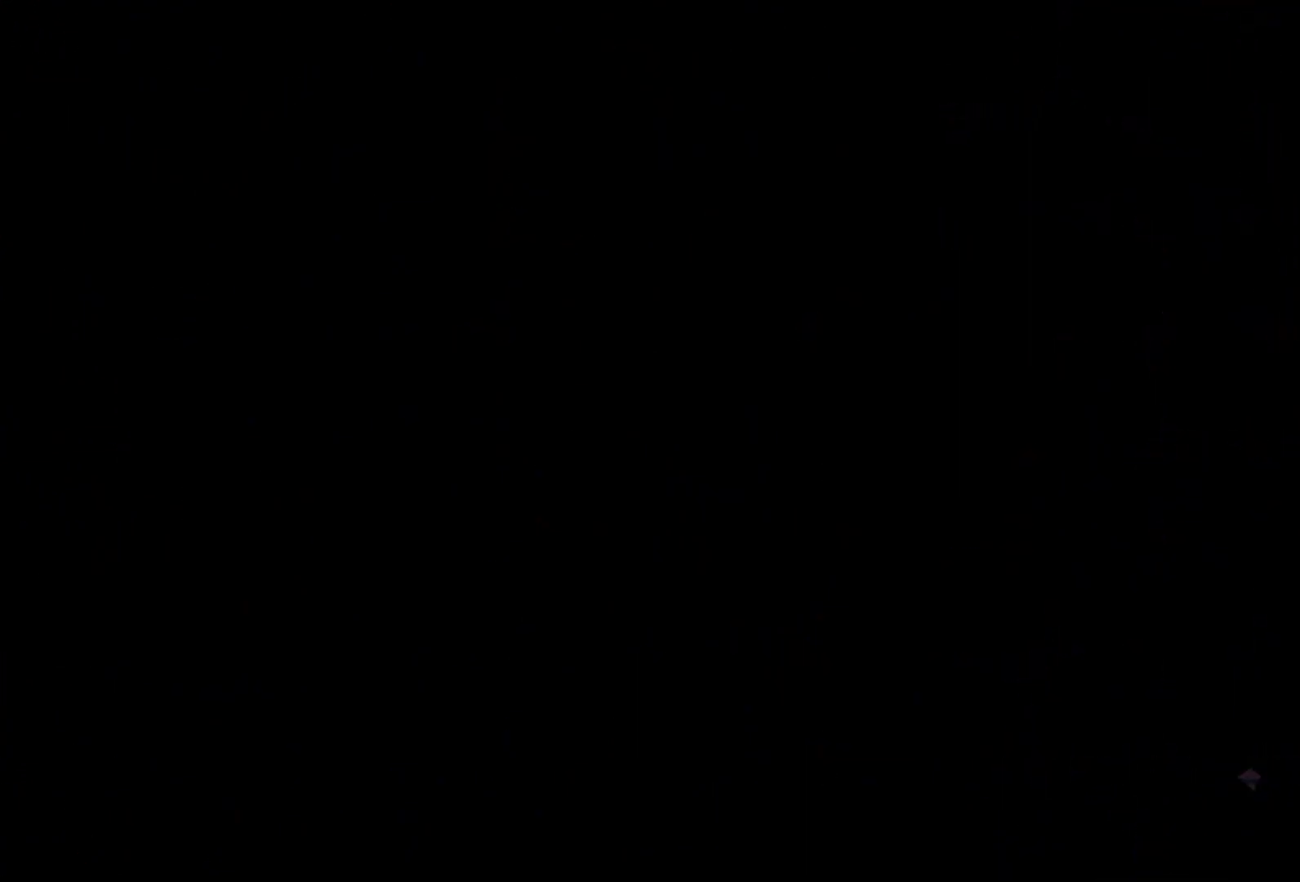
{"dt_ms": 500, "buttons": ["R2", "DPAD_RIGHT"], "left_stick": "center", "events": [[17, "R1", "down"], [183, "R1", "up"], [250, "DPAD_RIGHT", "down"]]}
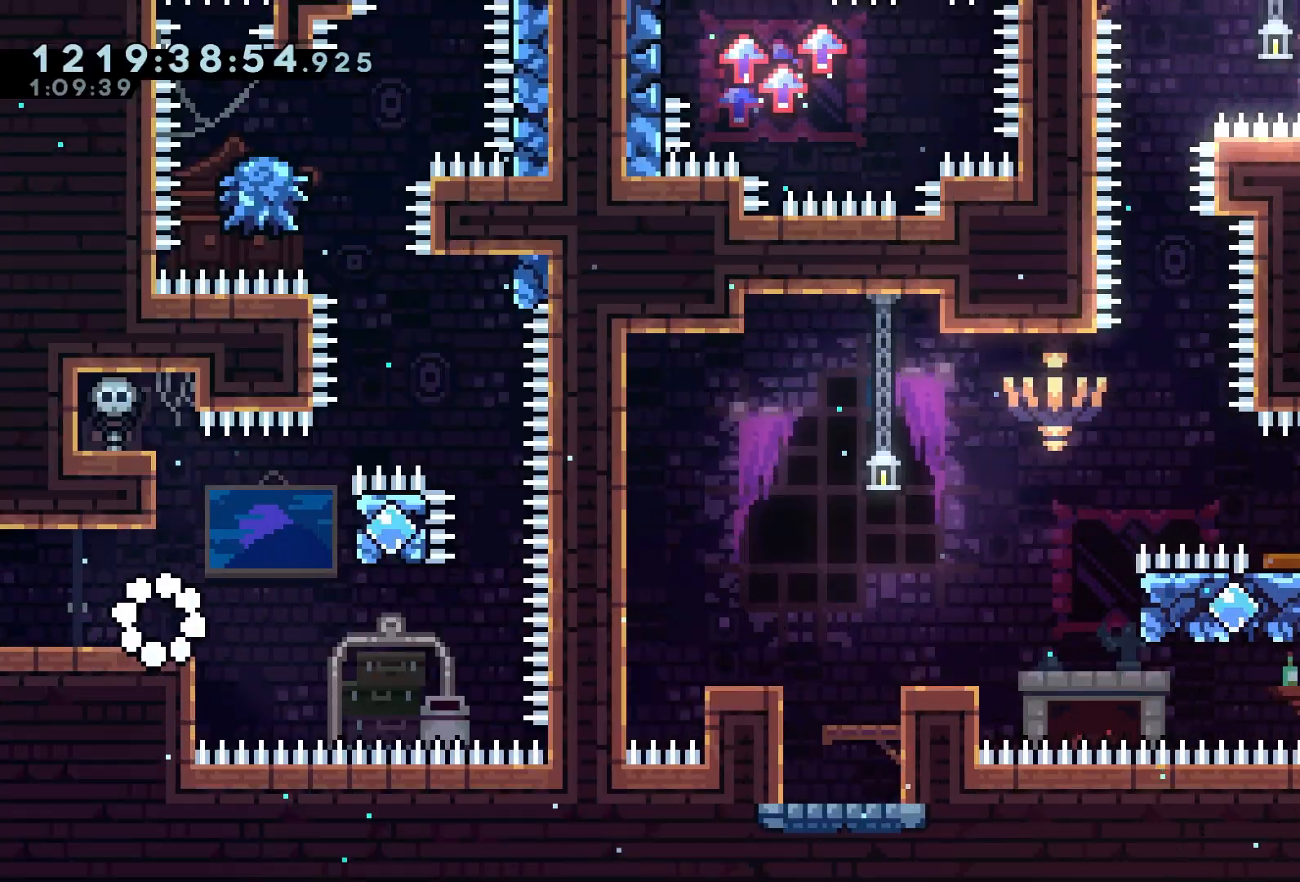
{"dt_ms": 1000, "buttons": ["DPAD_RIGHT"], "left_stick": "center"}
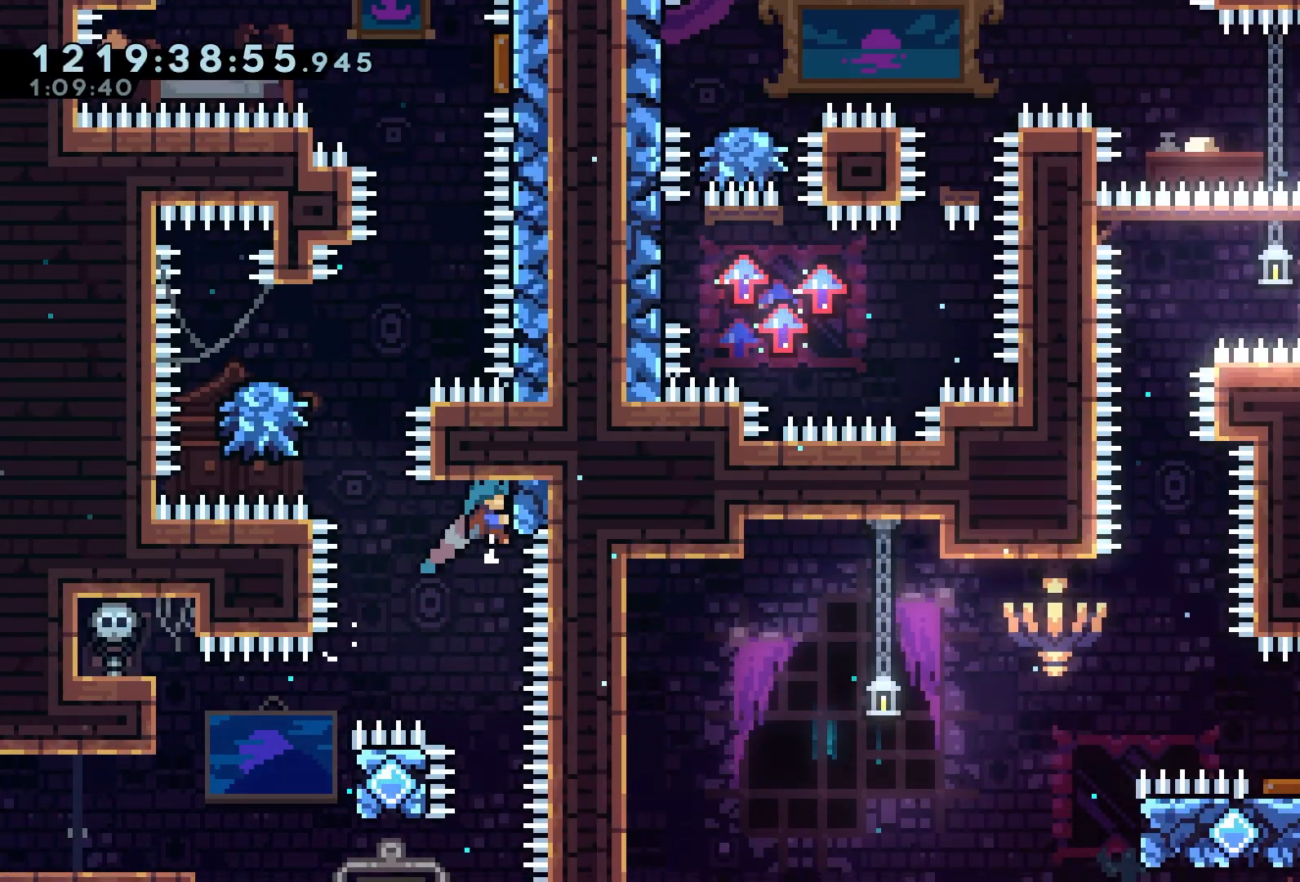
{"dt_ms": 500, "buttons": ["A", "R1", "R2", "DPAD_LEFT"], "left_stick": "center"}
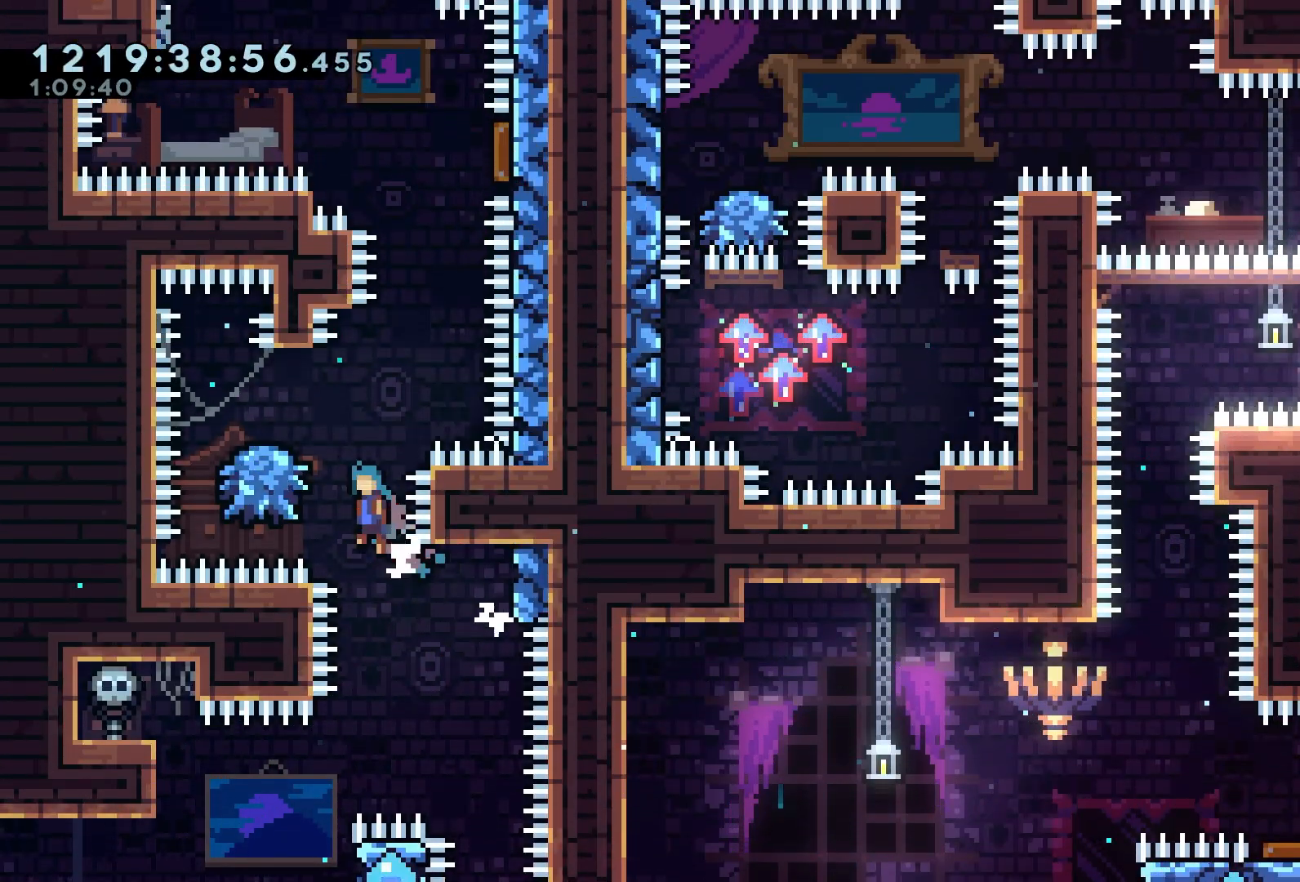
{"dt_ms": 500, "buttons": ["A", "R2", "DPAD_RIGHT"], "left_stick": "center", "events": [[200, "DPAD_LEFT", "up"], [200, "R1", "up"], [300, "DPAD_RIGHT", "down"]]}
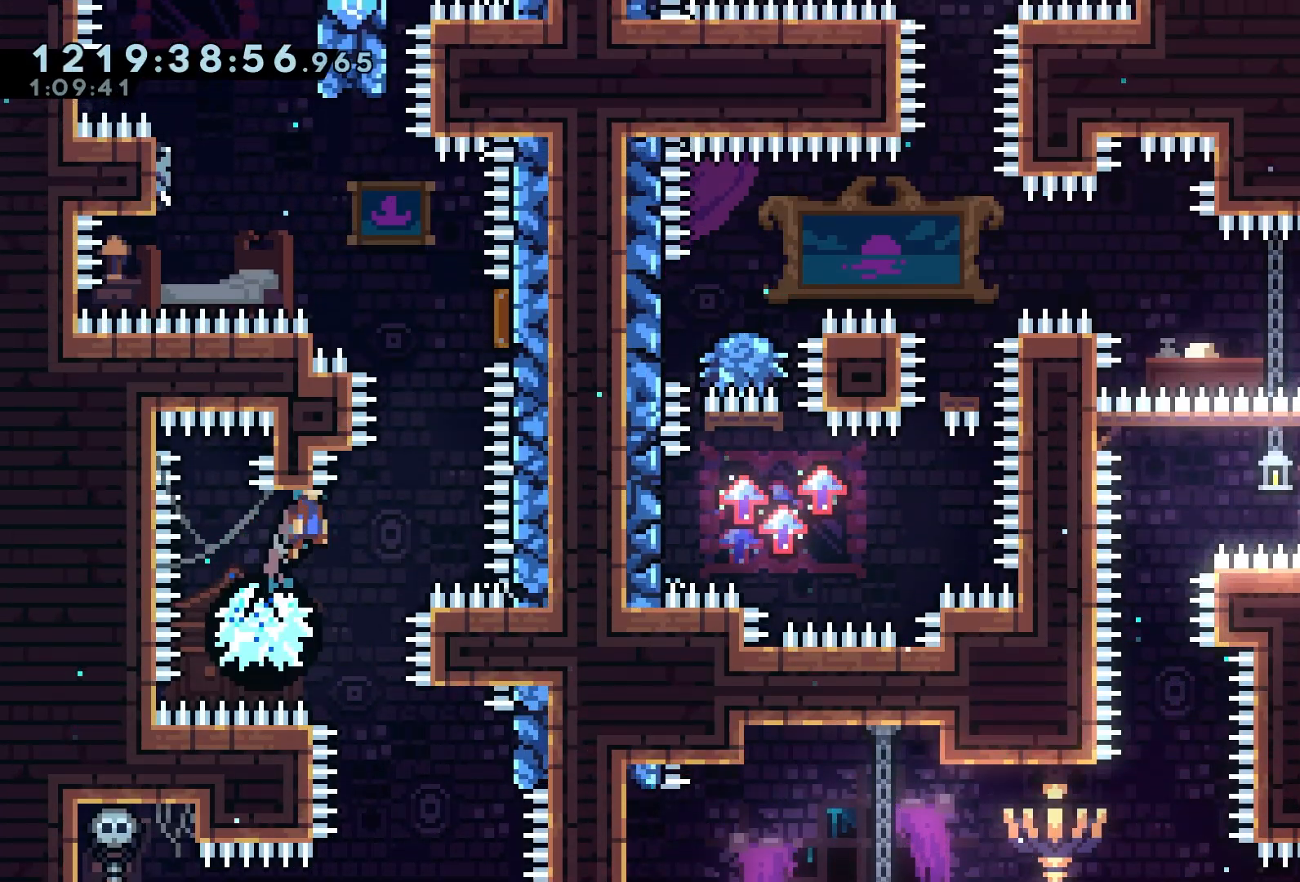
{"dt_ms": 1000, "buttons": ["R2"], "left_stick": "center"}
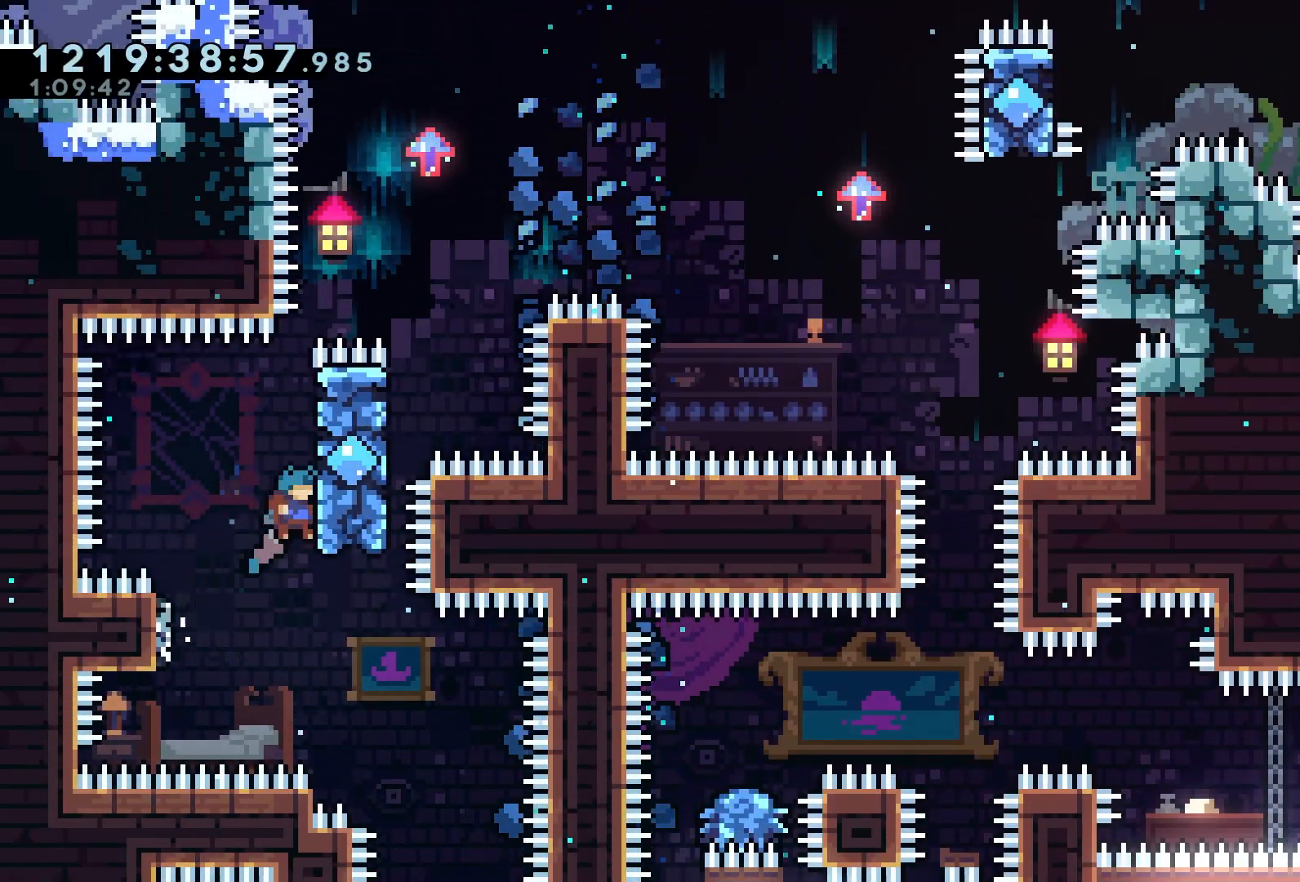
{"dt_ms": 500, "buttons": ["A", "R1", "R2", "DPAD_RIGHT"], "left_stick": "center", "events": [[33, "A", "down"], [217, "A", "up"], [317, "A", "down"], [317, "DPAD_RIGHT", "down"], [433, "R1", "down"]]}
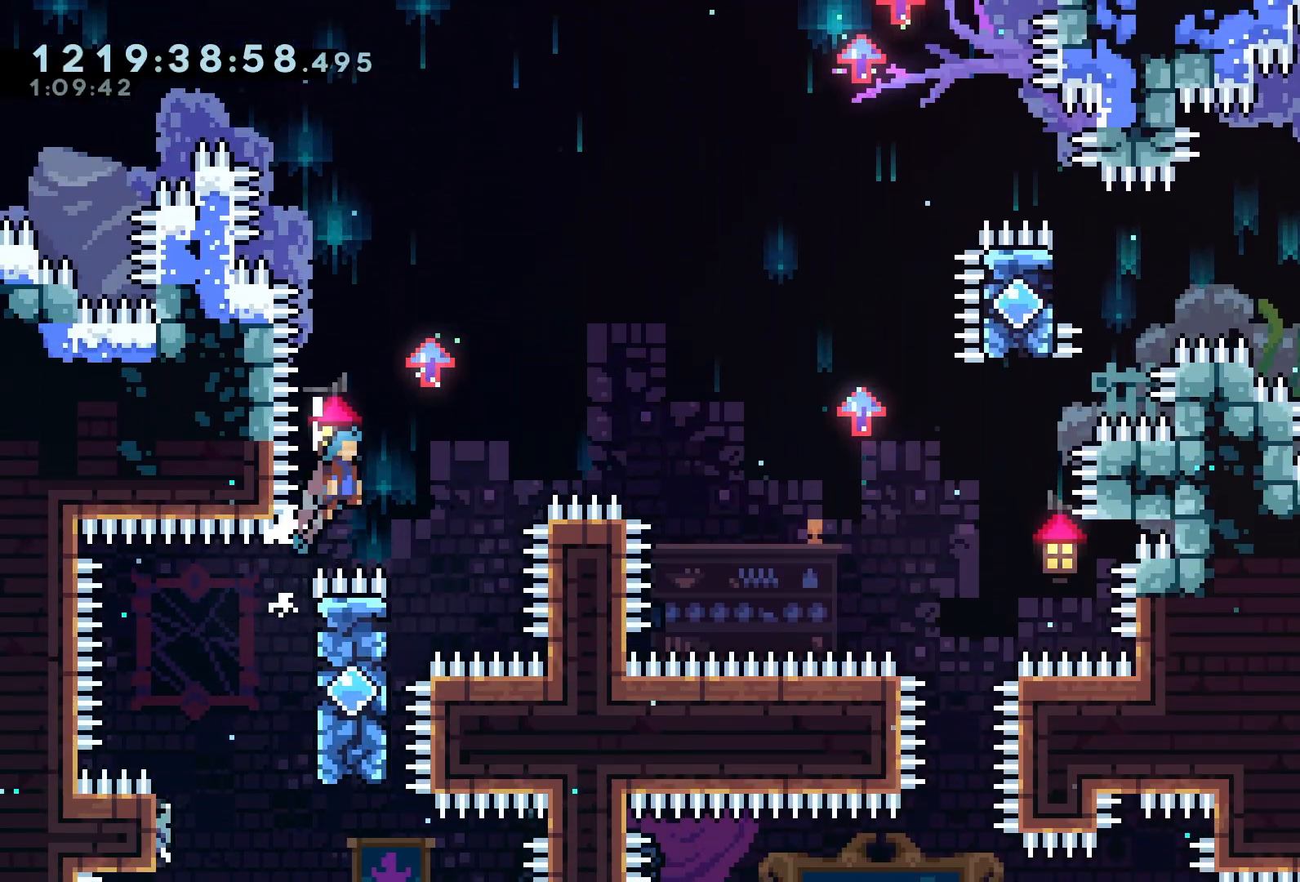
{"dt_ms": 500, "buttons": ["A", "R2", "DPAD_RIGHT"], "left_stick": "center", "events": [[283, "R1", "up"], [317, "A", "up"], [450, "A", "down"]]}
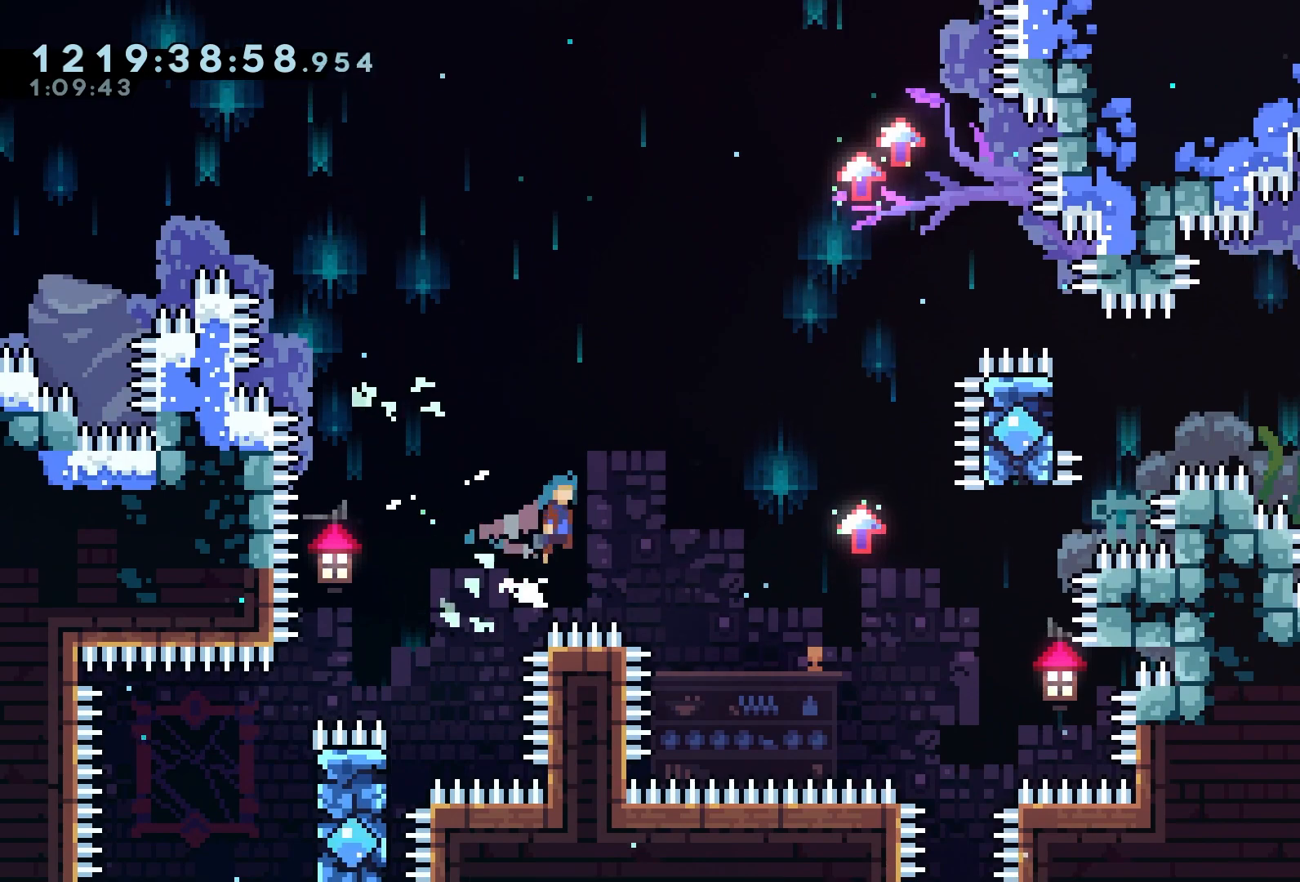
{"dt_ms": 500, "buttons": ["DPAD_LEFT"], "left_stick": "center", "events": [[300, "DPAD_RIGHT", "up"], [317, "A", "up"], [333, "R2", "up"], [483, "DPAD_LEFT", "down"]]}
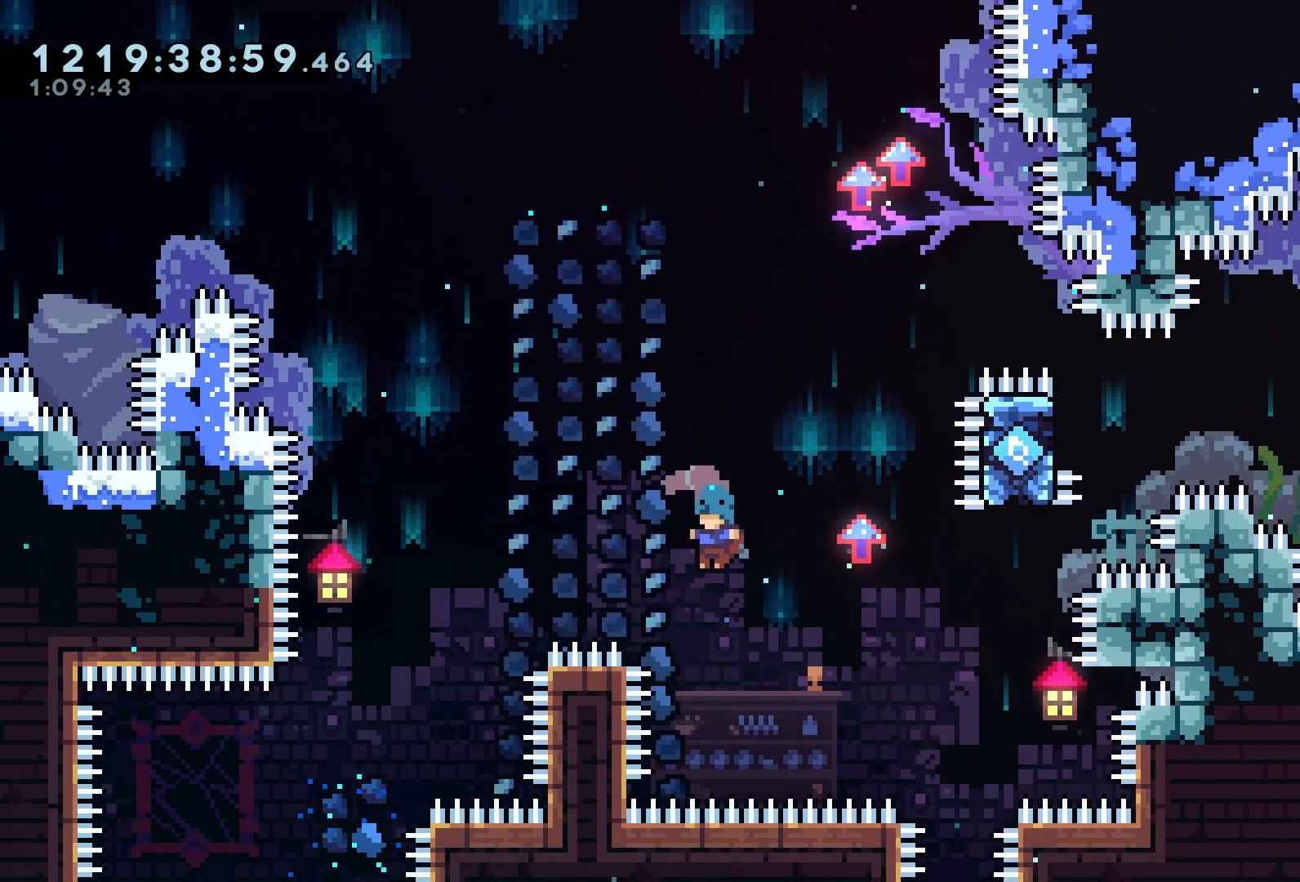
{"dt_ms": 500, "buttons": ["A", "R2", "DPAD_RIGHT"], "left_stick": "center", "events": [[50, "R2", "down"], [183, "DPAD_LEFT", "up"], [200, "DPAD_RIGHT", "down"], [250, "A", "down"]]}
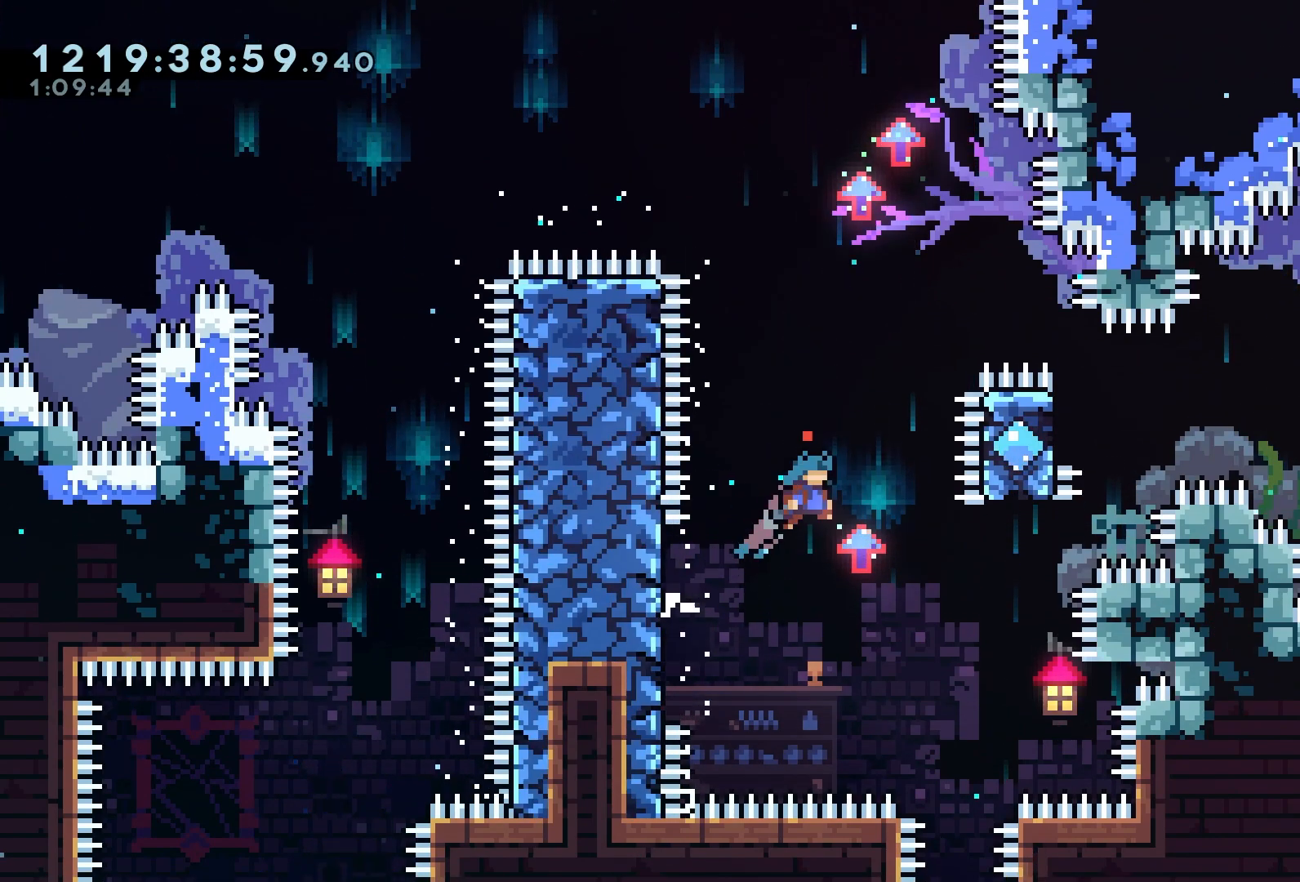
{"dt_ms": 500, "buttons": ["A", "R2", "DPAD_RIGHT"], "left_stick": "center", "events": [[283, "A", "up"], [400, "A", "down"]]}
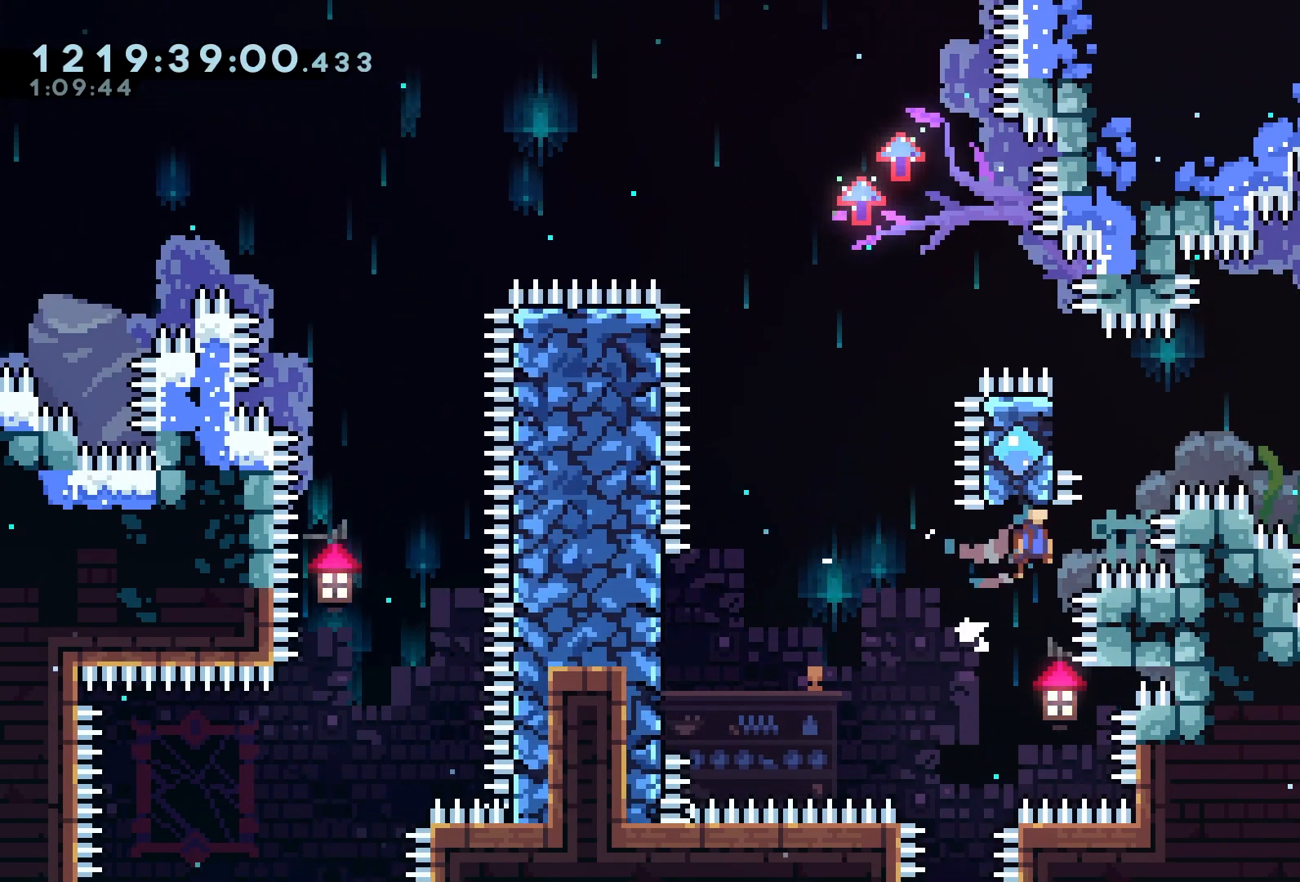
{"dt_ms": 500, "buttons": ["A", "R1", "R2", "DPAD_LEFT"], "left_stick": "center", "events": [[33, "DPAD_RIGHT", "up"], [67, "R1", "down"], [167, "DPAD_LEFT", "down"]]}
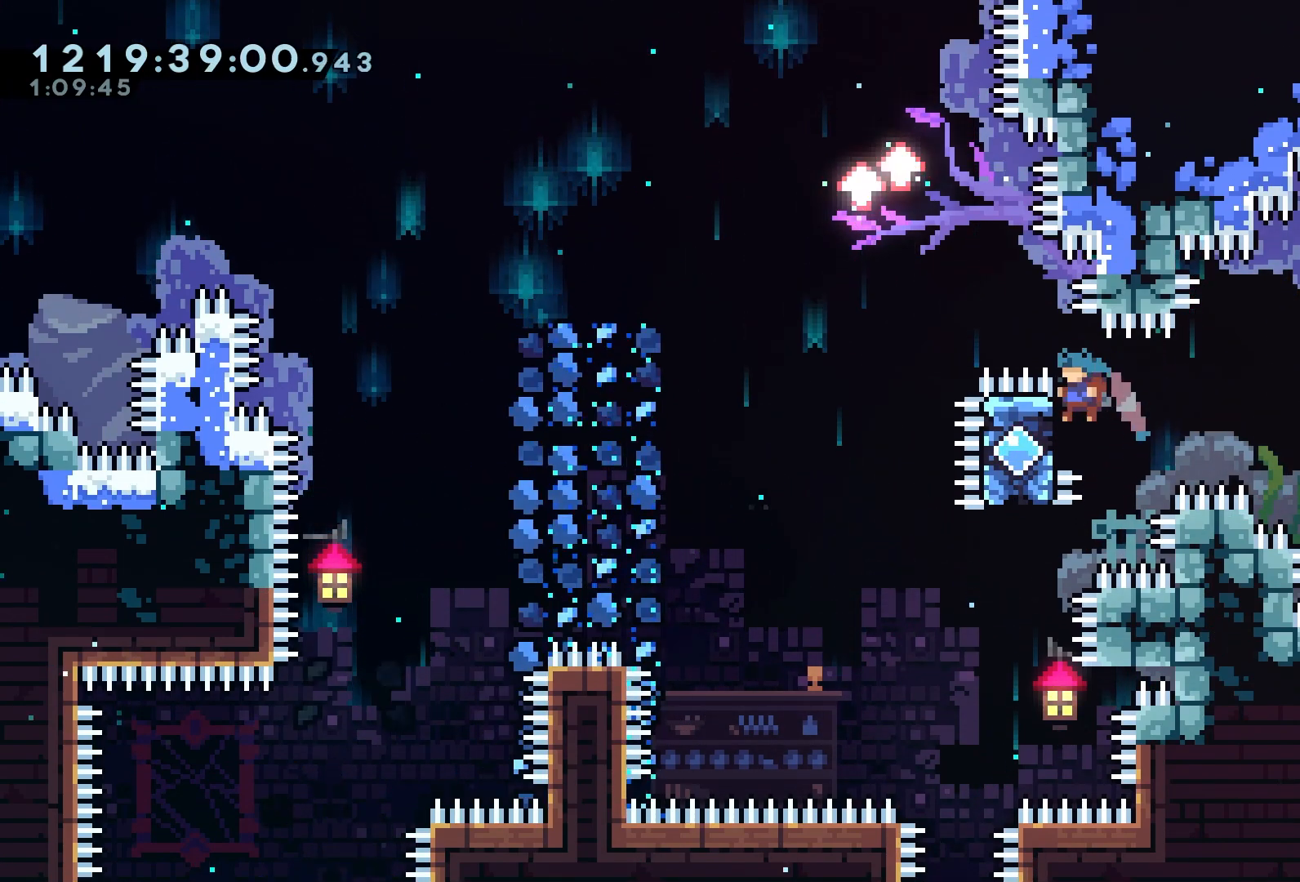
{"dt_ms": 500, "buttons": ["A", "R1", "R2", "DPAD_LEFT"], "left_stick": "center", "events": [[50, "R1", "up"], [83, "A", "up"], [100, "DPAD_LEFT", "up"], [183, "A", "down"], [250, "DPAD_LEFT", "down"], [300, "R1", "down"]]}
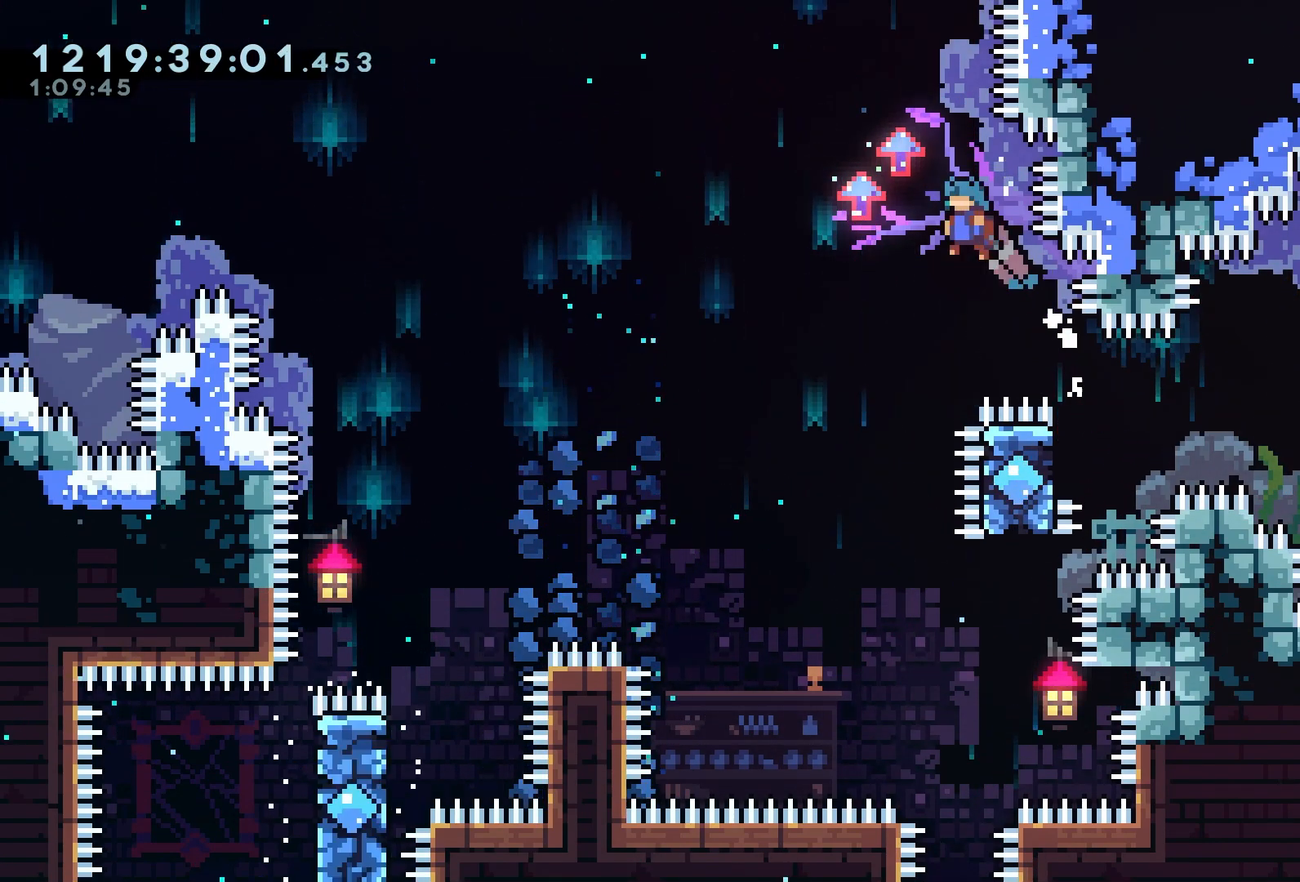
{"dt_ms": 500, "buttons": [], "left_stick": "center", "events": [[233, "R1", "up"], [250, "DPAD_LEFT", "up"], [267, "A", "up"], [300, "R2", "up"]]}
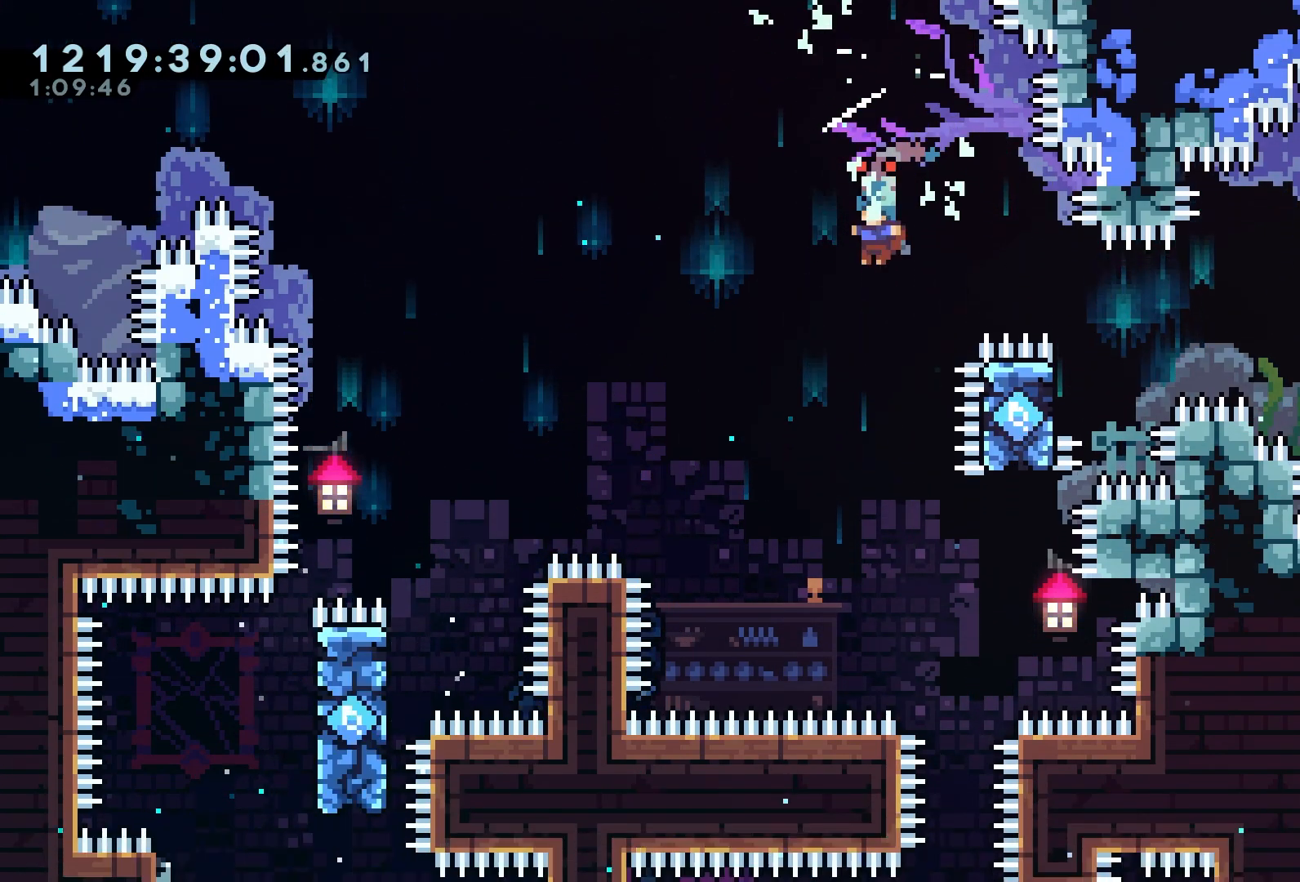
{"dt_ms": 500, "buttons": [], "left_stick": "center", "events": [[250, "DPAD_RIGHT", "down"], [433, "DPAD_RIGHT", "up"]]}
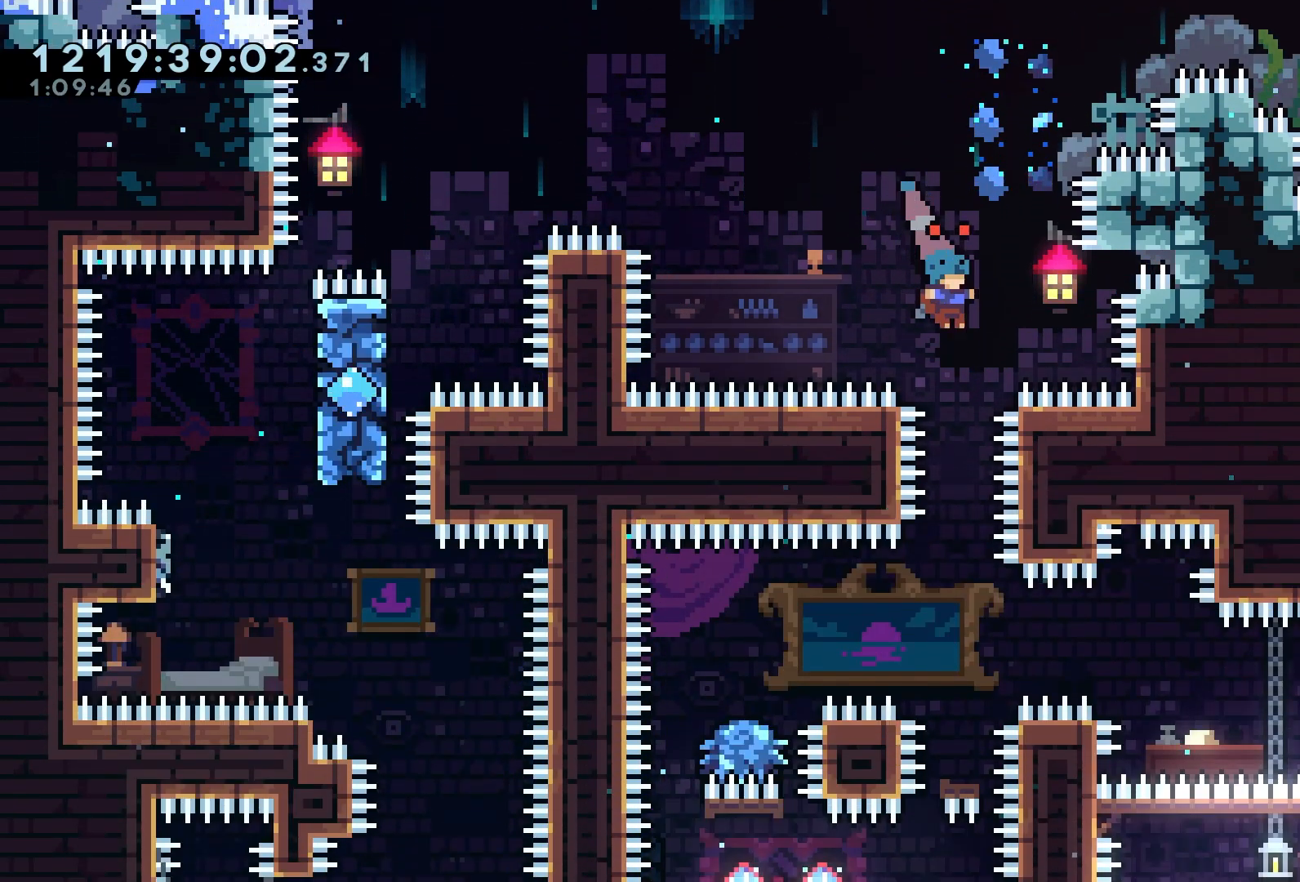
{"dt_ms": 500, "buttons": ["A", "DPAD_LEFT"], "left_stick": "center"}